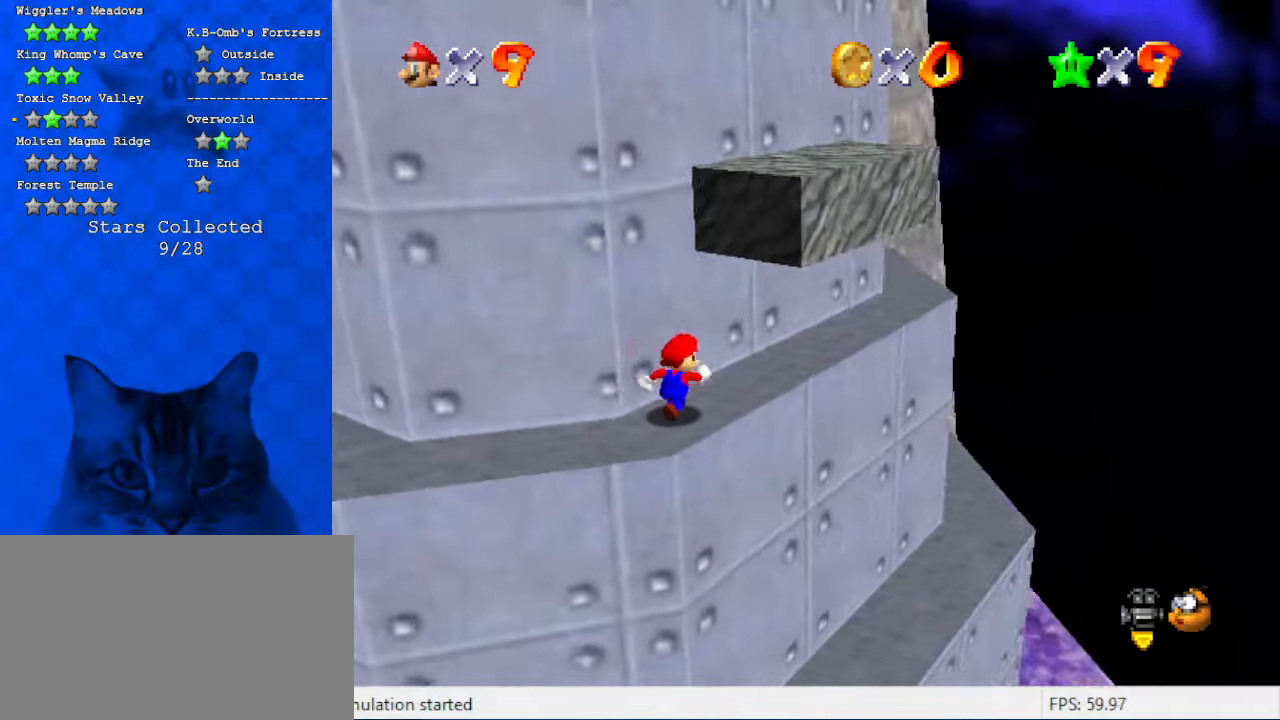
Gameplay with keyboard; each line is a JSON object with the keys held at the frame after it. "events" lists presses ("down") and releases ("up") of "a", "c", "ctrl", "d", "down", "left", "return", "right", "s", "shift", "up", "w", "x" and "y" between this image and that frame as [ms after this image, input, new state], when the widget could be followed in between. No other keys are recorded. Mouse input is not recorded.
{"keys": ["right", "up"], "events": []}
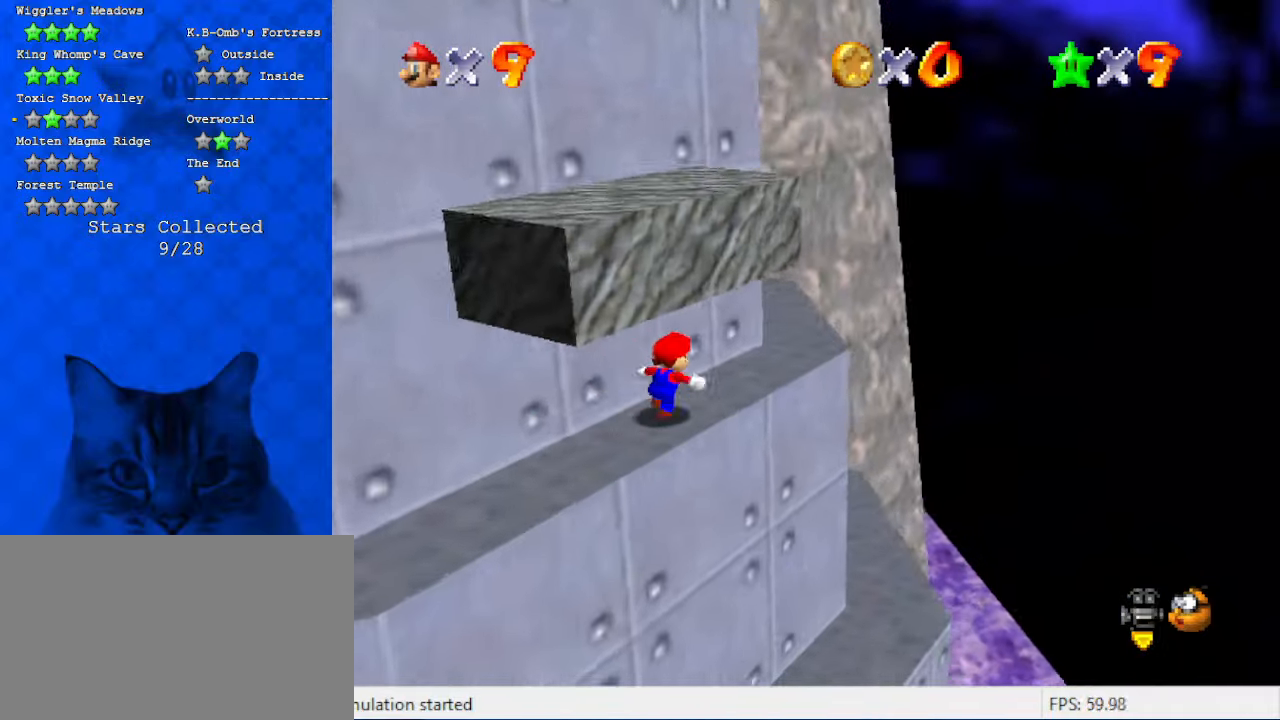
{"keys": [], "events": [[234, "right", "up"], [234, "up", "up"]]}
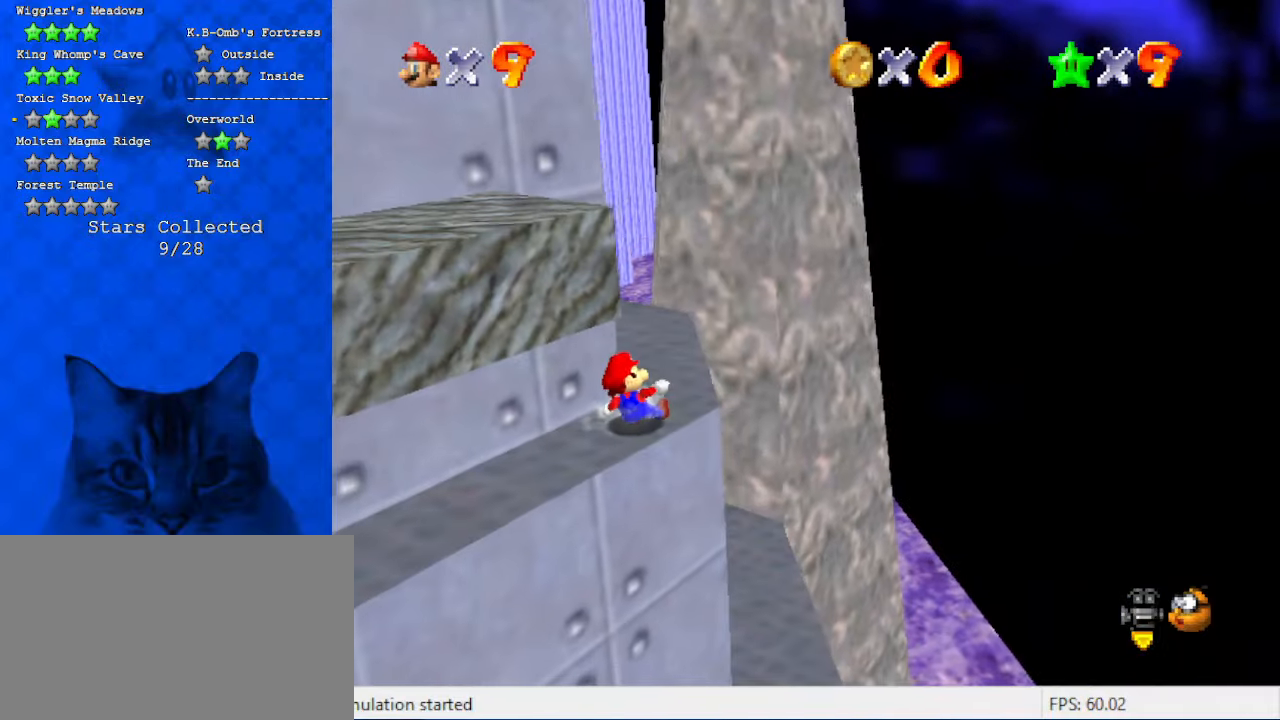
{"keys": [], "events": [[267, "d", "down"], [500, "d", "up"]]}
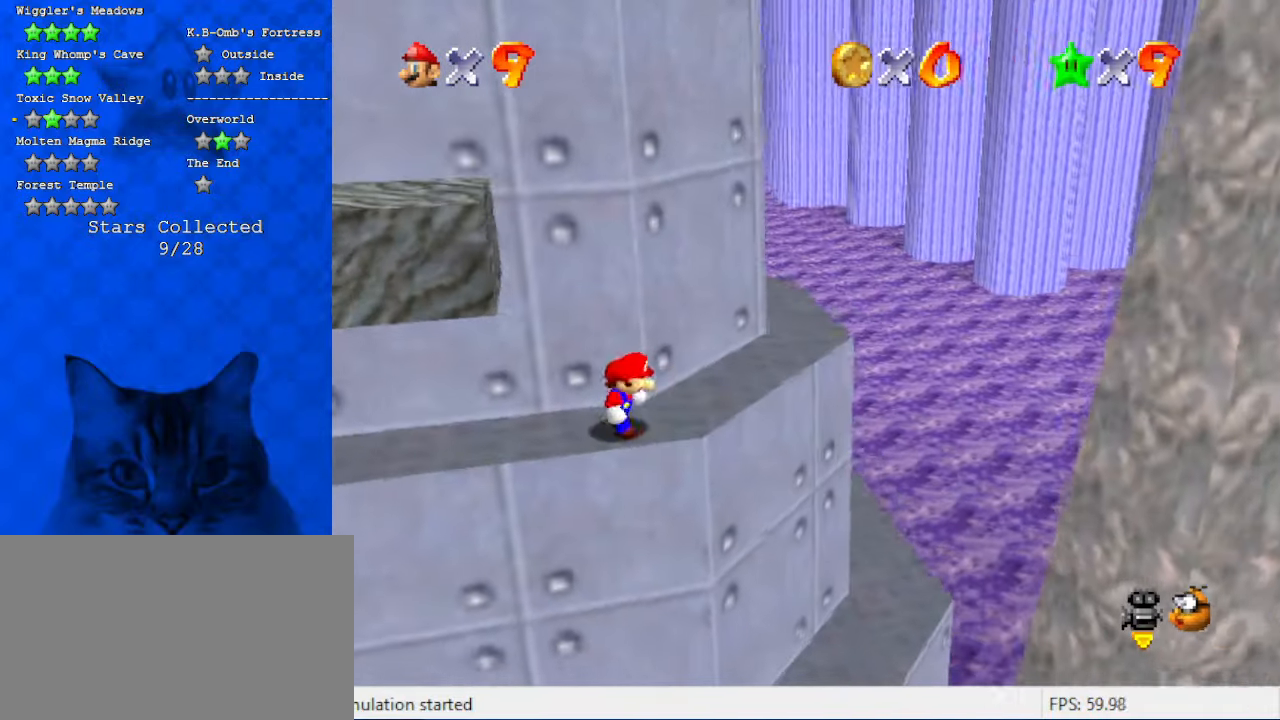
{"keys": ["shift", "y"], "events": [[167, "right", "down"], [267, "right", "up"], [467, "y", "down"], [500, "shift", "down"]]}
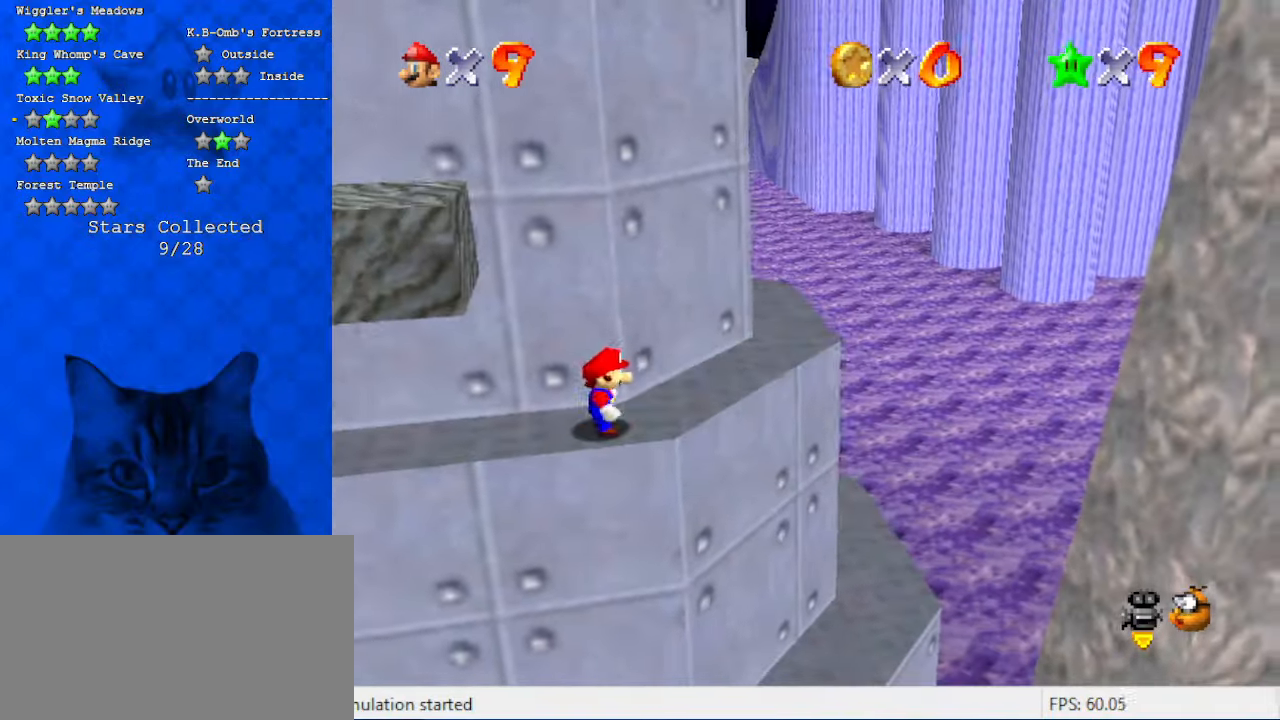
{"keys": ["left"], "events": [[100, "left", "down"], [100, "up", "down"], [200, "shift", "up"], [334, "y", "up"], [434, "up", "up"]]}
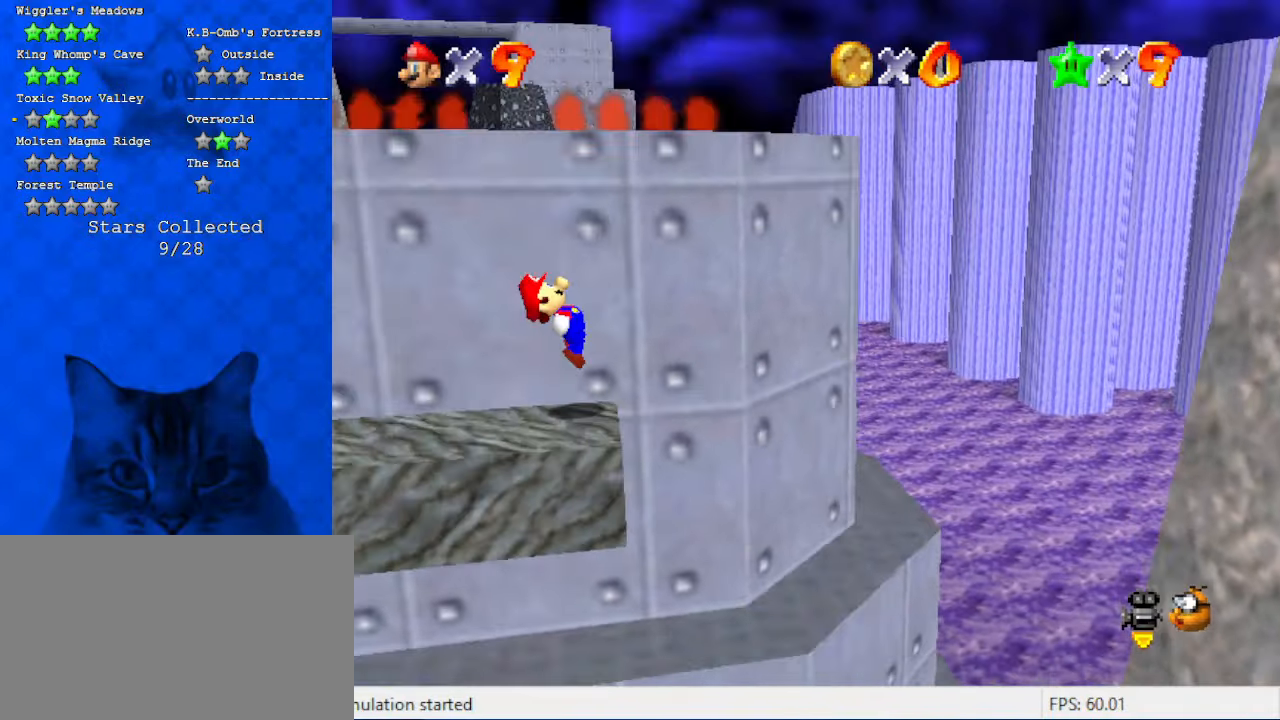
{"keys": ["right"], "events": [[67, "up", "down"], [200, "up", "up"], [267, "left", "up"], [434, "right", "down"]]}
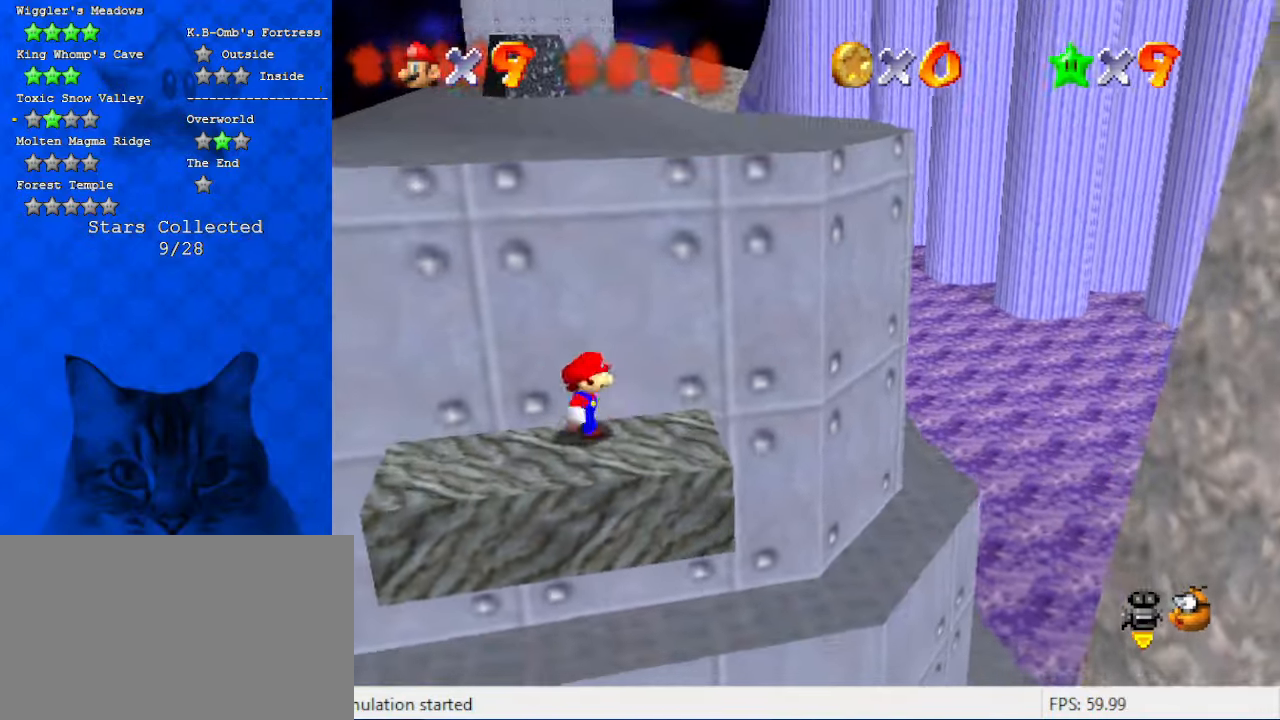
{"keys": ["shift", "up"], "events": [[34, "down", "down"], [267, "down", "up"], [267, "left", "down"], [267, "right", "up"], [367, "up", "down"], [467, "left", "up"], [500, "shift", "down"]]}
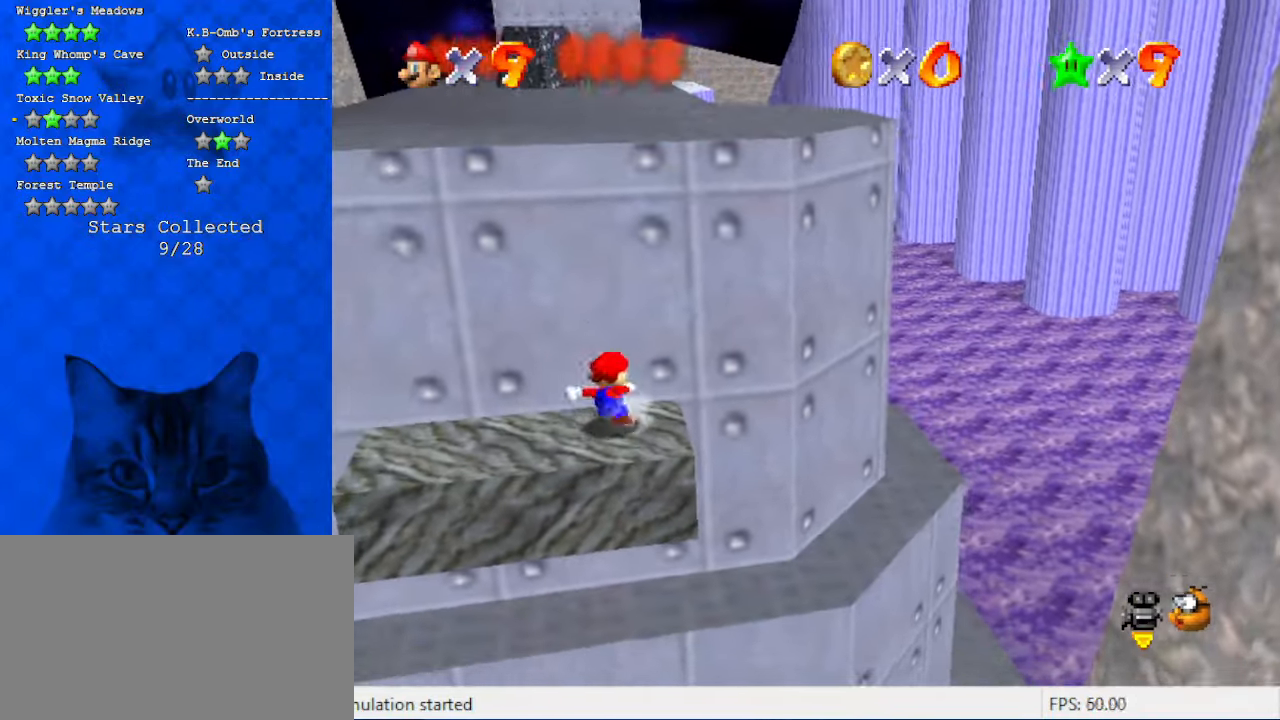
{"keys": ["up"], "events": [[100, "up", "up"], [267, "up", "down"], [367, "shift", "up"]]}
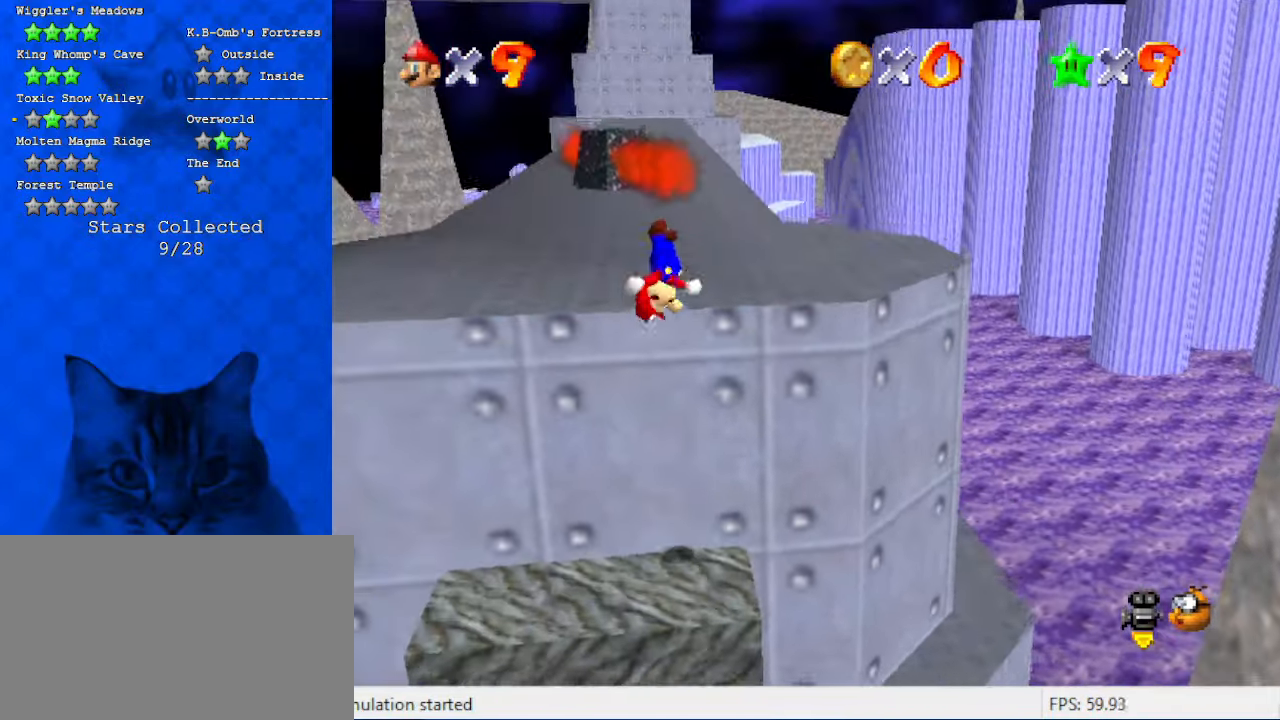
{"keys": ["d"], "events": [[367, "right", "down"], [467, "d", "down"], [467, "right", "up"], [467, "up", "up"]]}
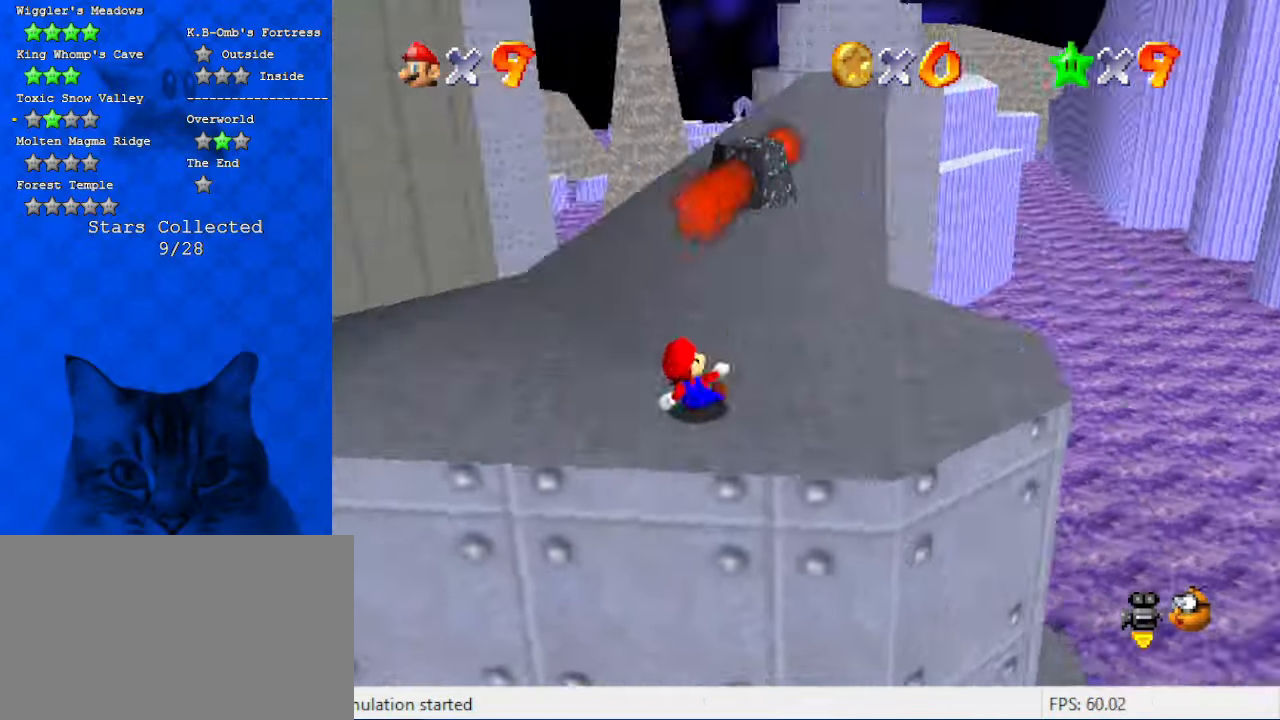
{"keys": ["right"], "events": [[100, "d", "up"], [100, "right", "down"], [267, "a", "down"], [434, "a", "up"]]}
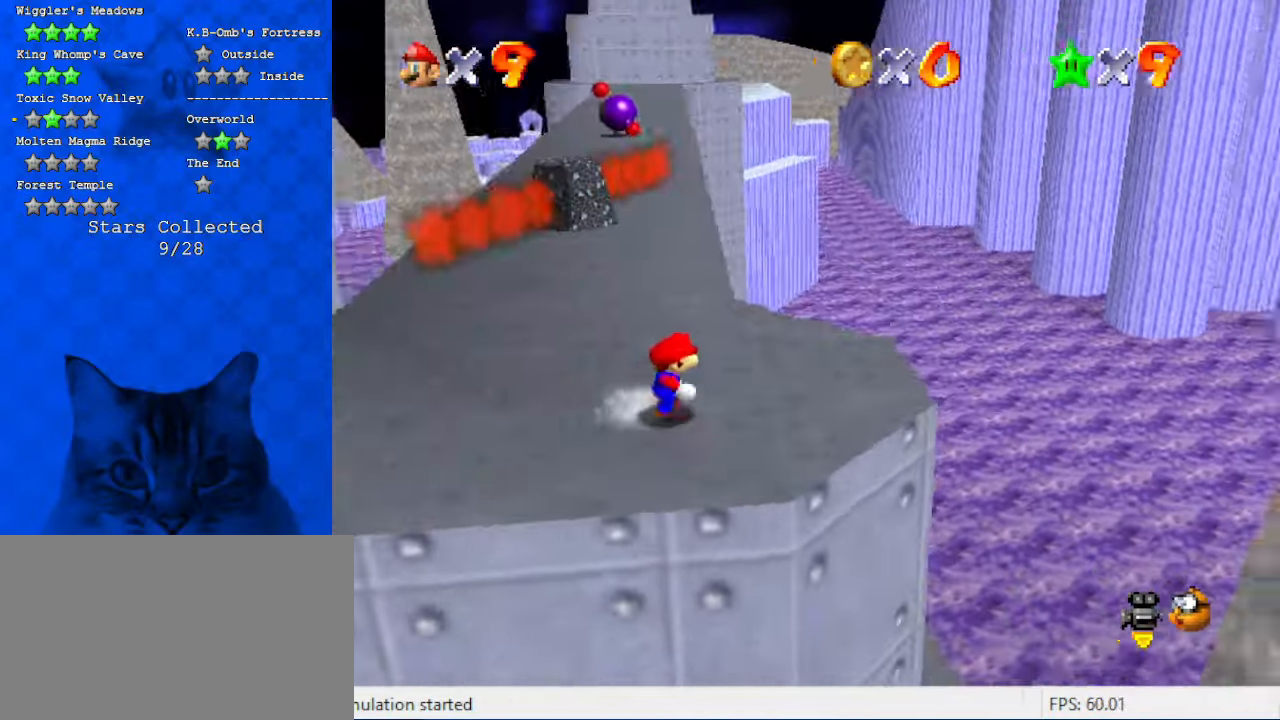
{"keys": [], "events": [[34, "a", "down"], [134, "a", "up"], [167, "up", "down"], [234, "a", "down"], [267, "right", "up"], [300, "a", "up"], [367, "up", "up"]]}
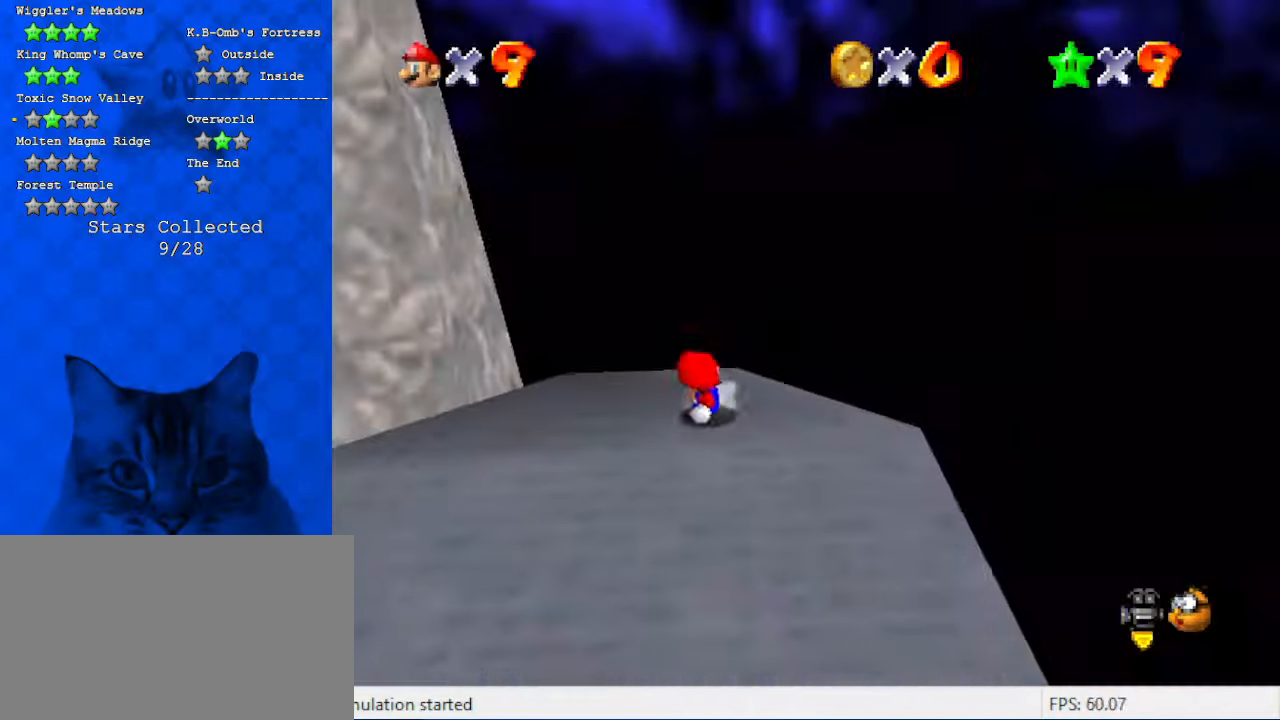
{"keys": ["d", "down", "right"], "events": [[34, "up", "down"], [200, "shift", "down"], [200, "up", "up"], [267, "shift", "up"], [334, "down", "down"], [367, "right", "down"], [467, "d", "down"]]}
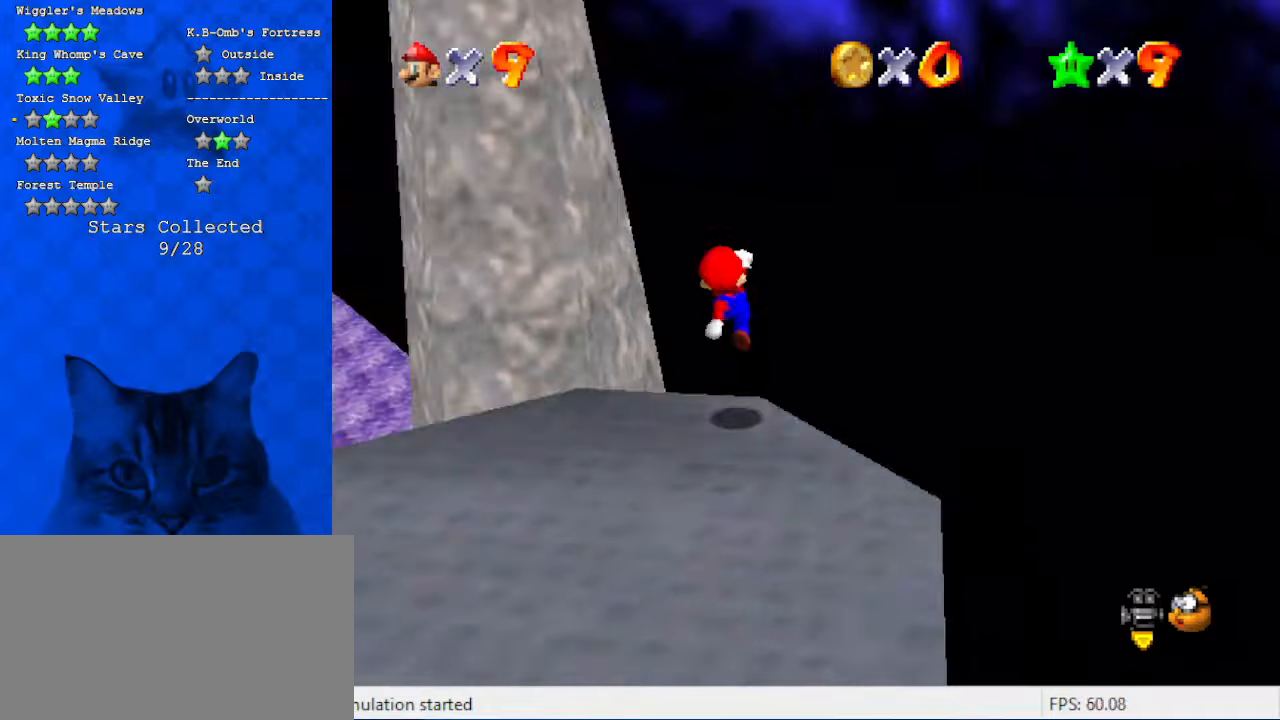
{"keys": ["up"], "events": [[67, "d", "up"], [67, "down", "up"], [134, "right", "up"], [200, "c", "down"], [234, "s", "down"], [300, "c", "up"], [367, "s", "up"], [434, "up", "down"]]}
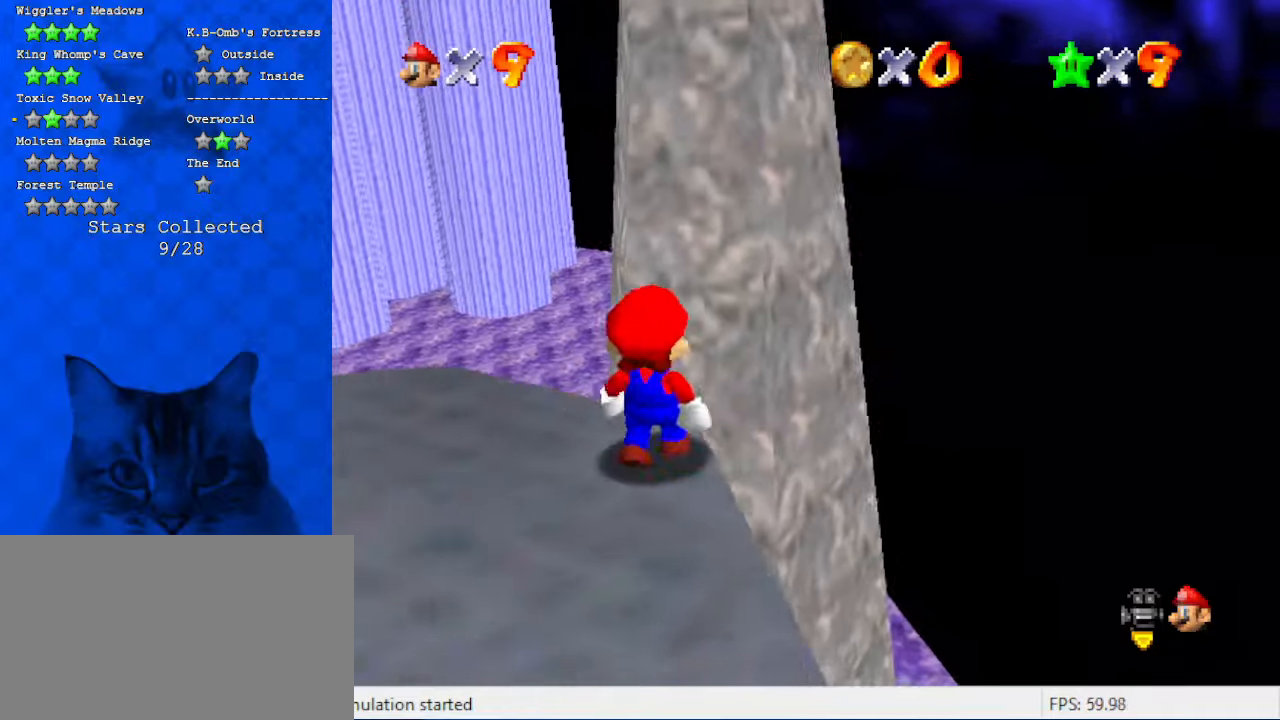
{"keys": ["w"], "events": [[100, "up", "up"], [167, "w", "down"], [267, "w", "up"], [334, "w", "down"]]}
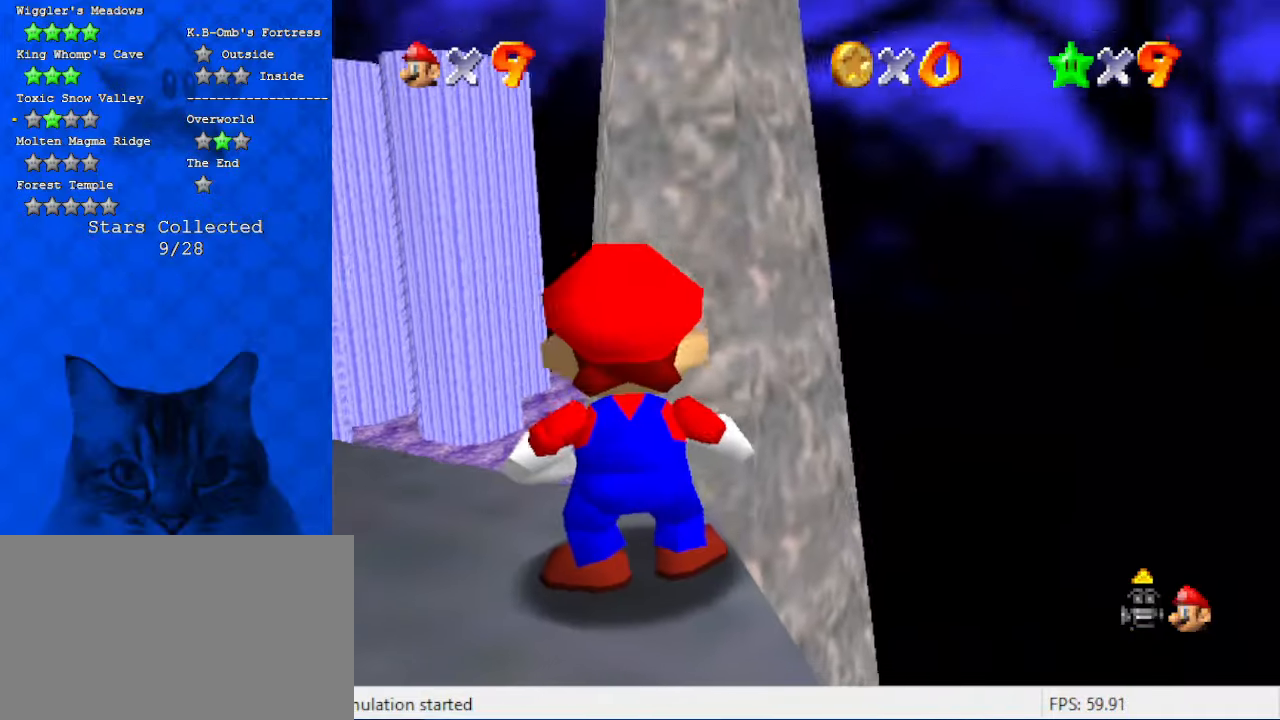
{"keys": ["up"], "events": [[34, "w", "up"], [267, "up", "down"]]}
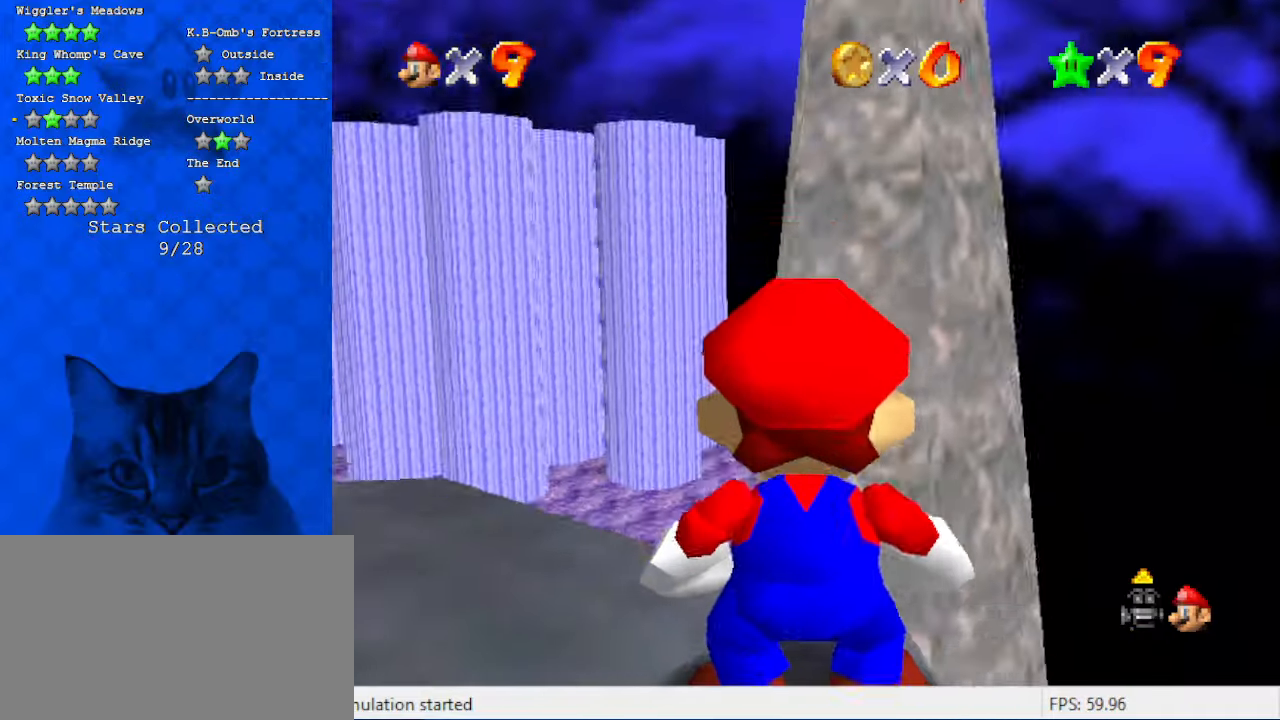
{"keys": [], "events": [[500, "up", "up"]]}
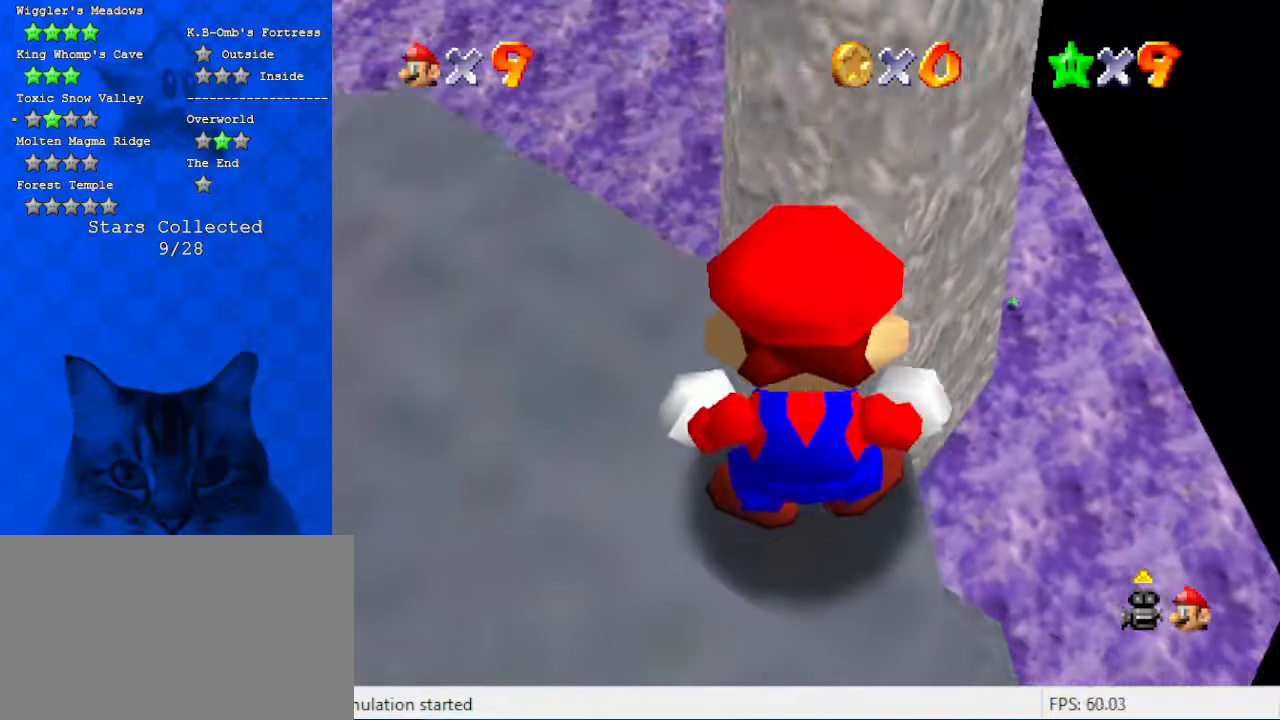
{"keys": [], "events": []}
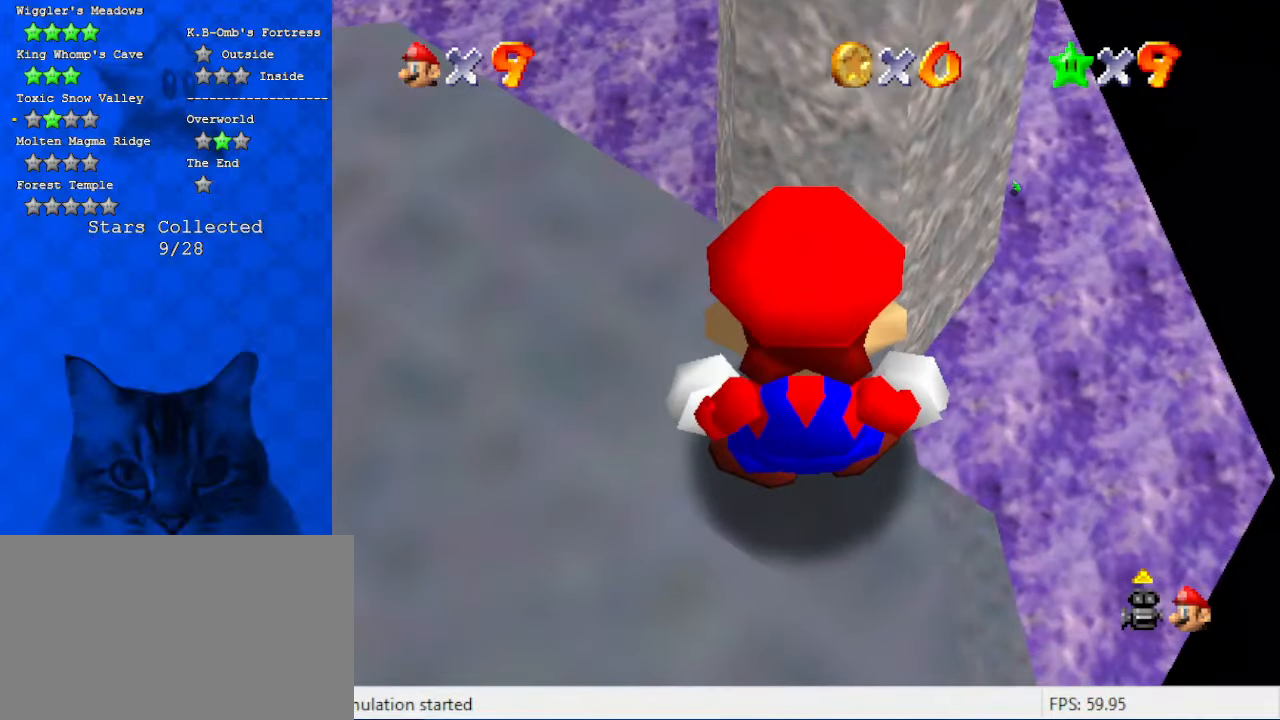
{"keys": ["a", "s"], "events": [[267, "shift", "down"], [367, "shift", "up"], [434, "a", "down"], [434, "s", "down"]]}
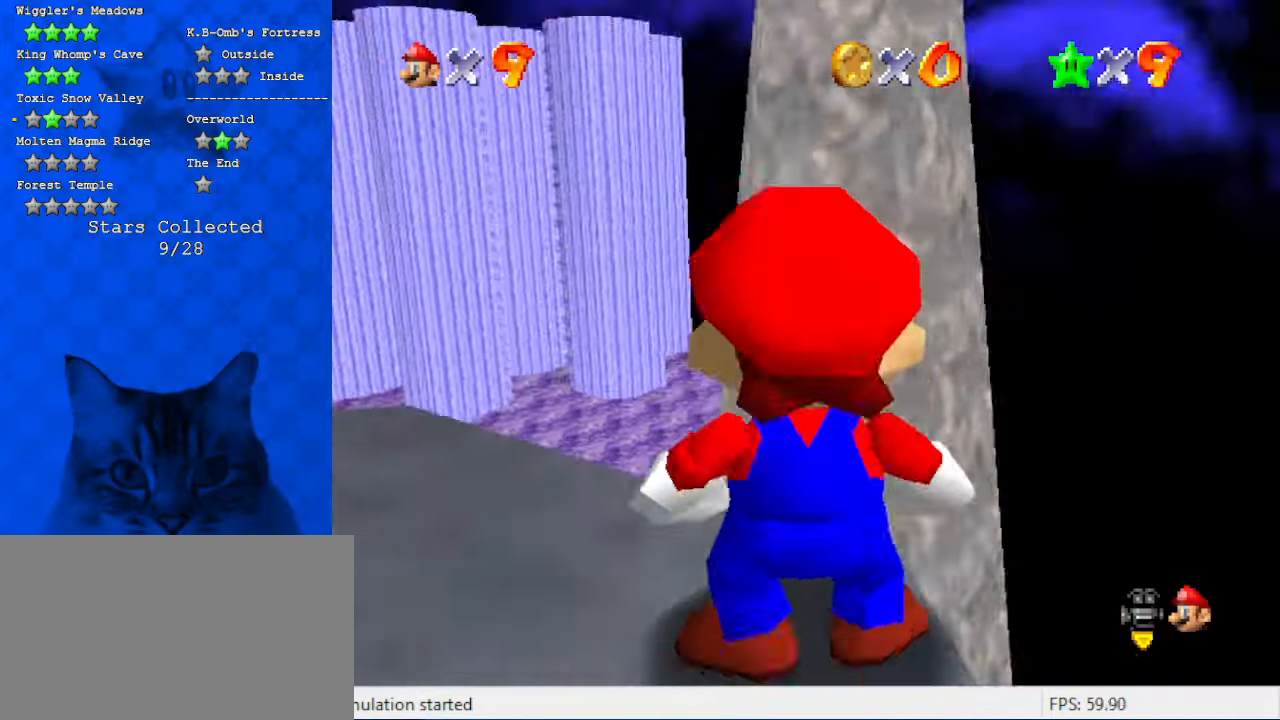
{"keys": ["down", "left"], "events": [[134, "a", "up"], [134, "s", "up"], [167, "left", "down"], [500, "down", "down"]]}
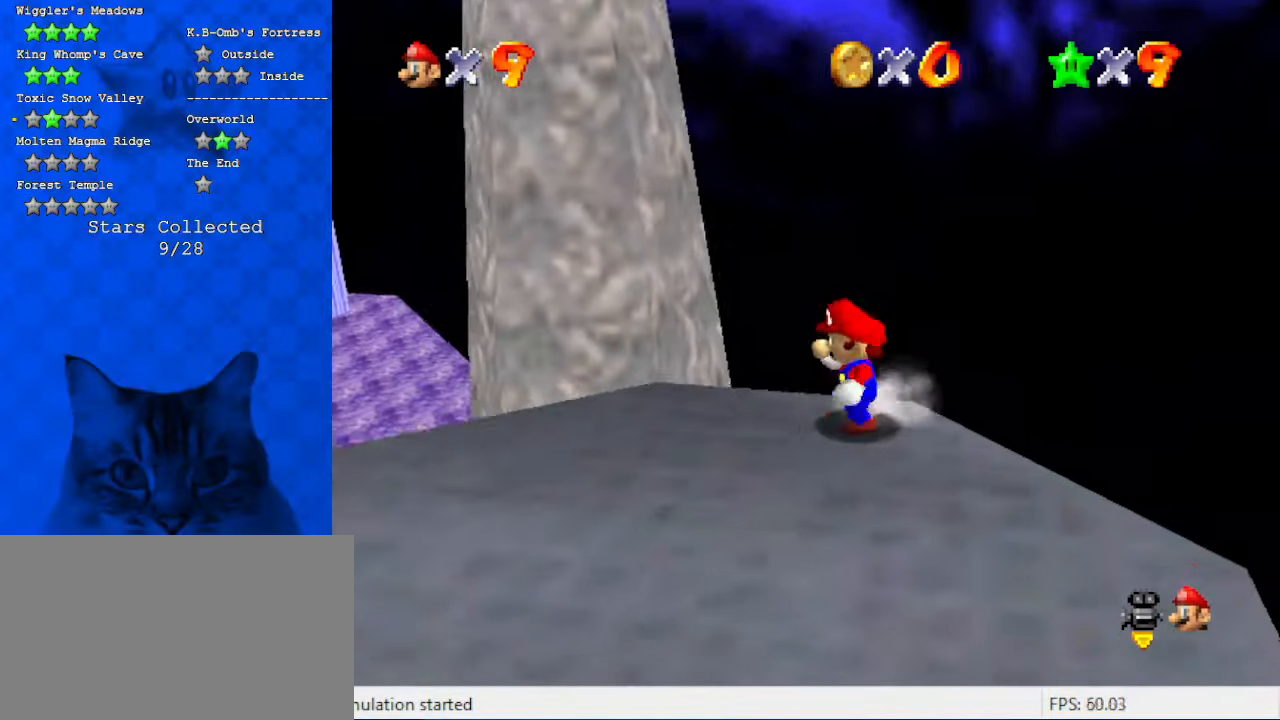
{"keys": [], "events": [[200, "down", "up"], [367, "up", "down"], [467, "left", "up"], [467, "up", "up"]]}
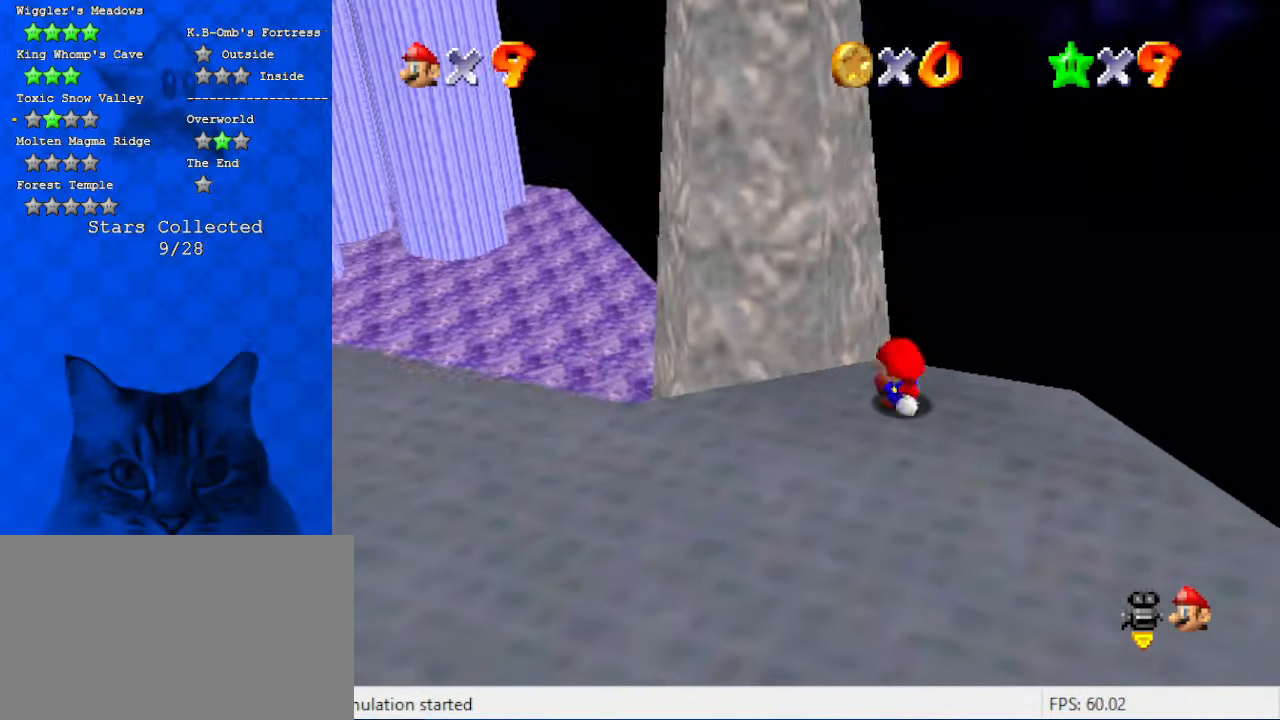
{"keys": [], "events": [[67, "up", "down"], [167, "right", "down"], [300, "right", "up"], [500, "up", "up"]]}
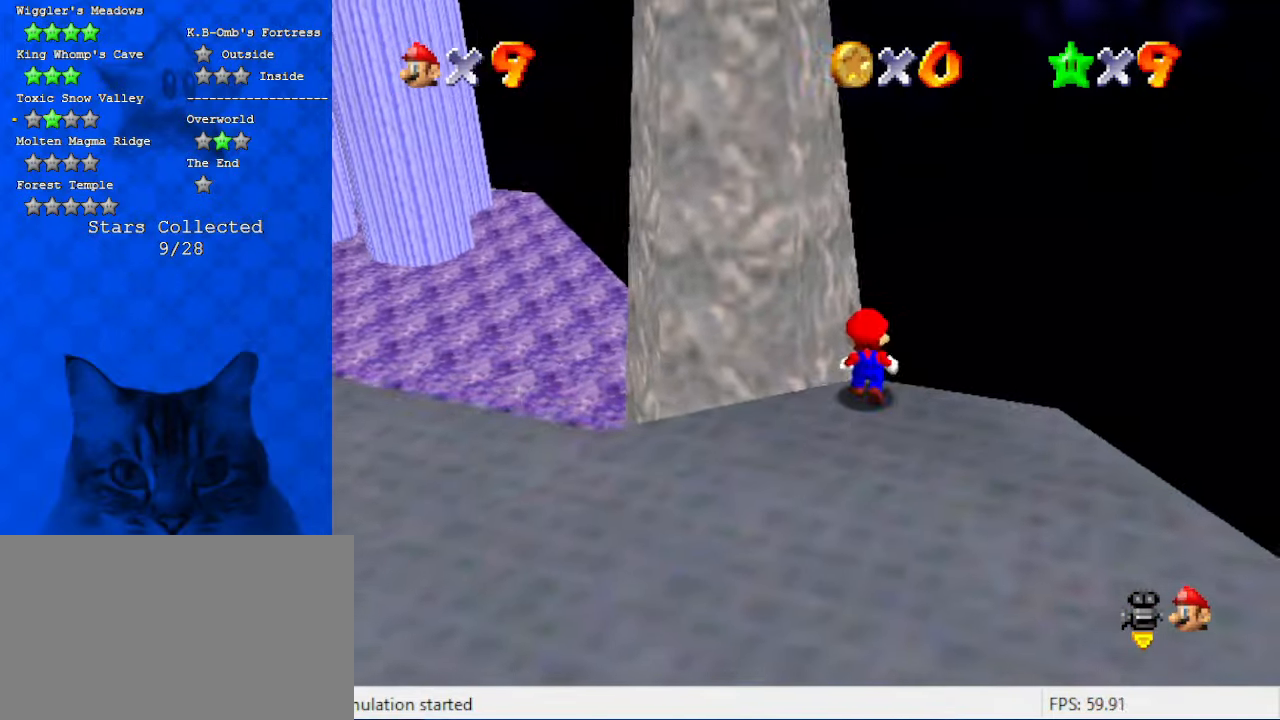
{"keys": ["up"], "events": [[100, "c", "down"], [167, "up", "down"], [267, "c", "up"], [267, "up", "up"], [467, "up", "down"]]}
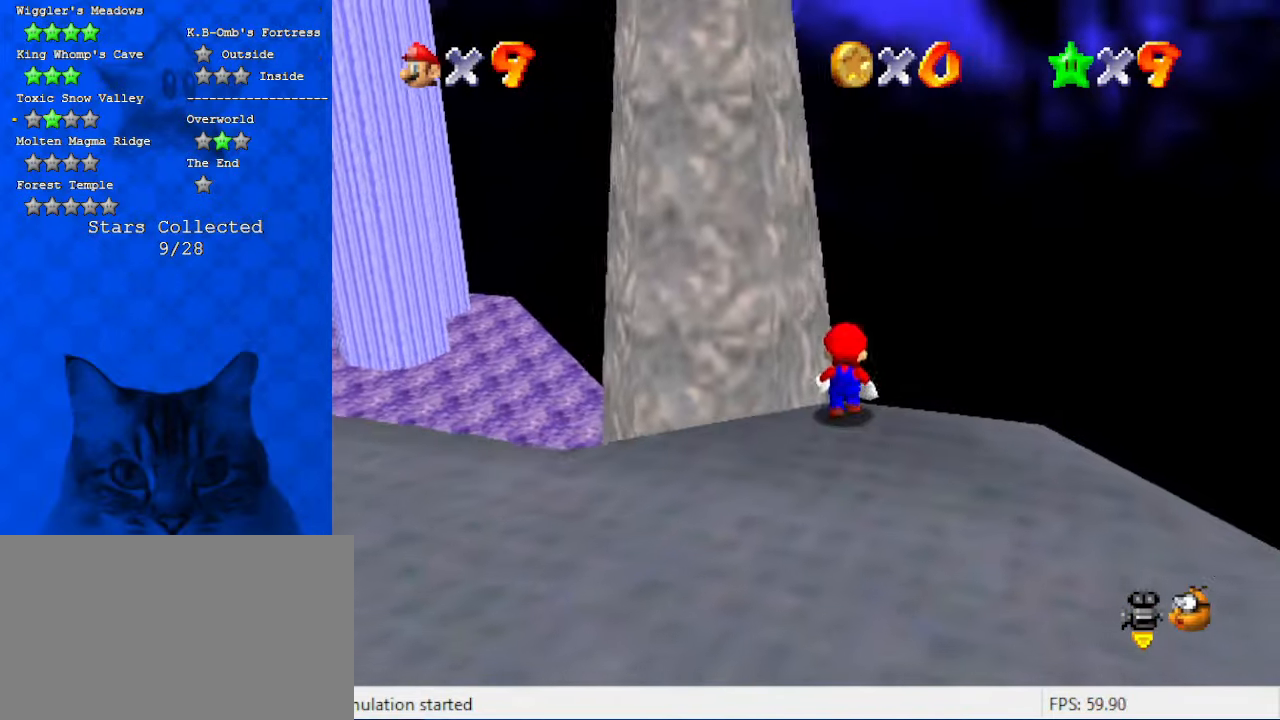
{"keys": [], "events": [[100, "up", "up"], [134, "w", "down"], [267, "w", "up"], [334, "w", "down"], [467, "w", "up"]]}
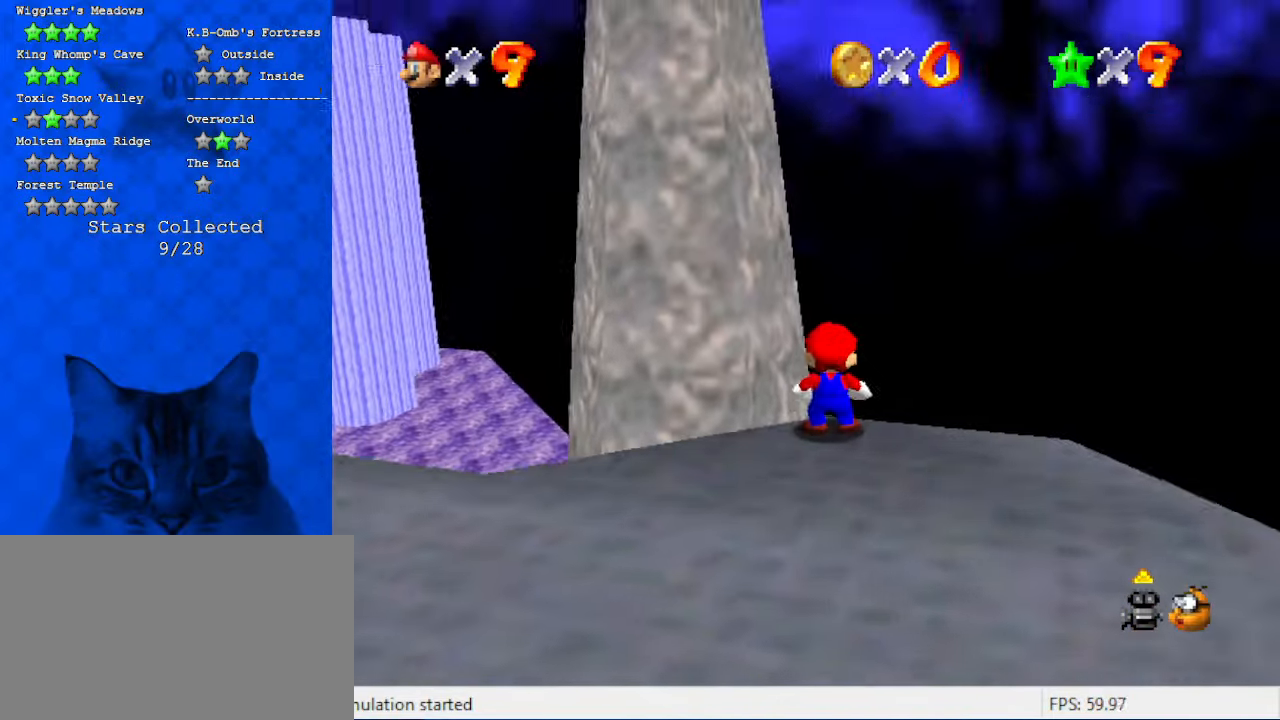
{"keys": ["up"], "events": [[267, "up", "down"]]}
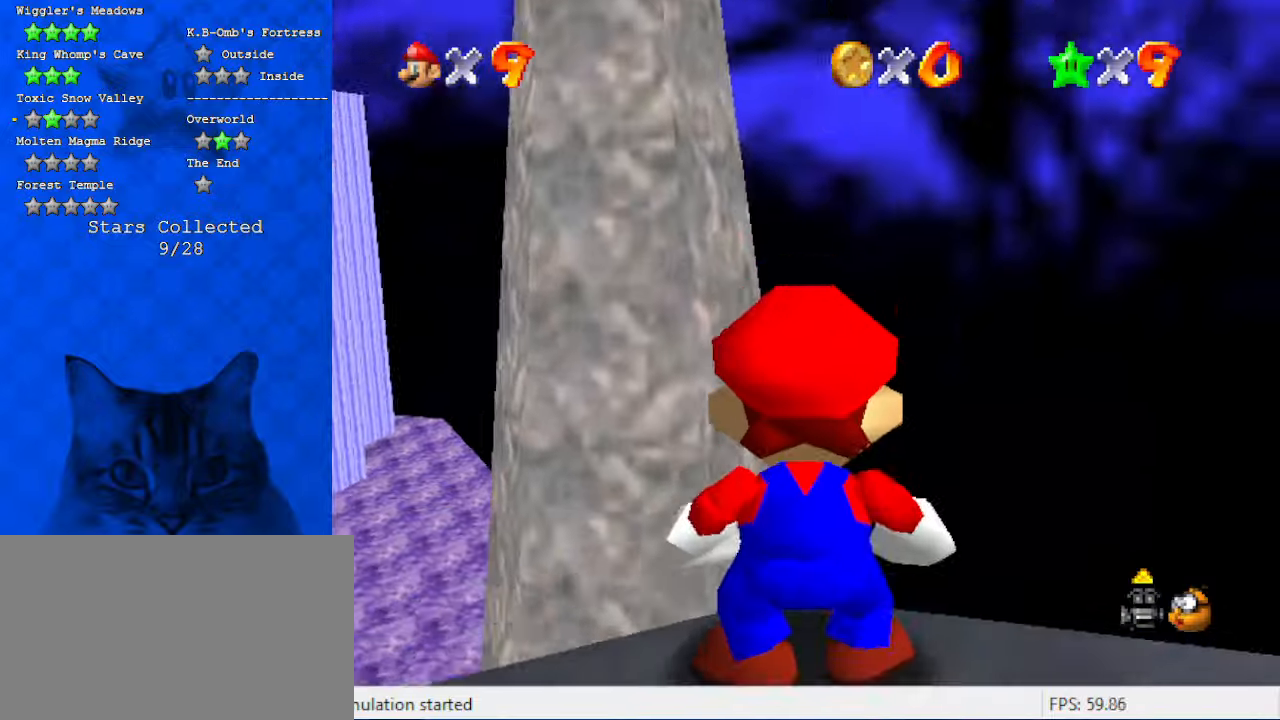
{"keys": [], "events": [[500, "up", "up"]]}
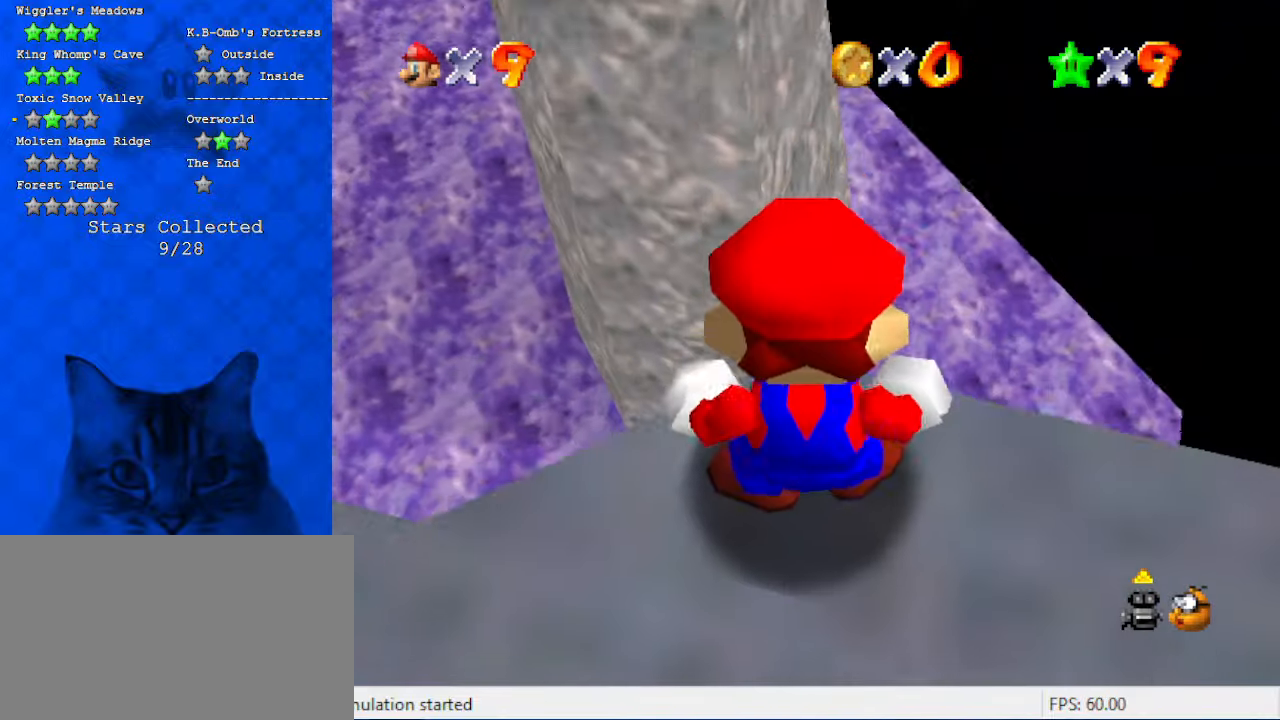
{"keys": [], "events": []}
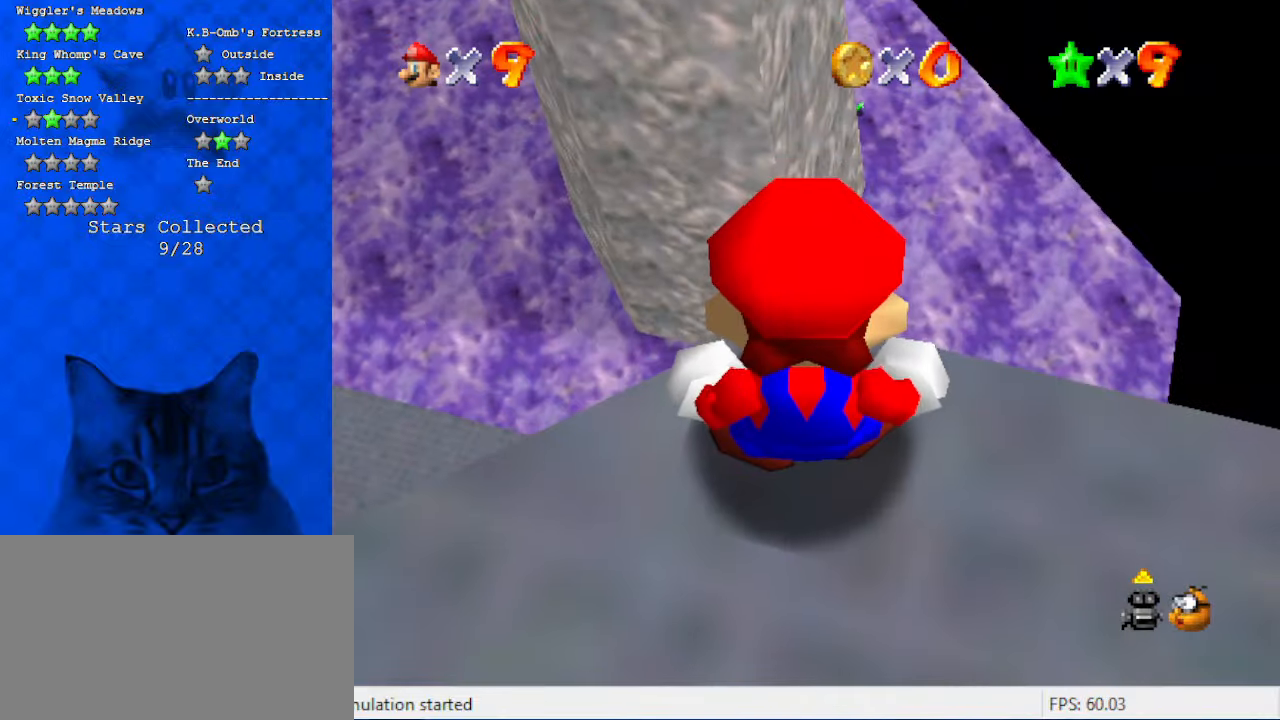
{"keys": ["shift"], "events": [[467, "shift", "down"]]}
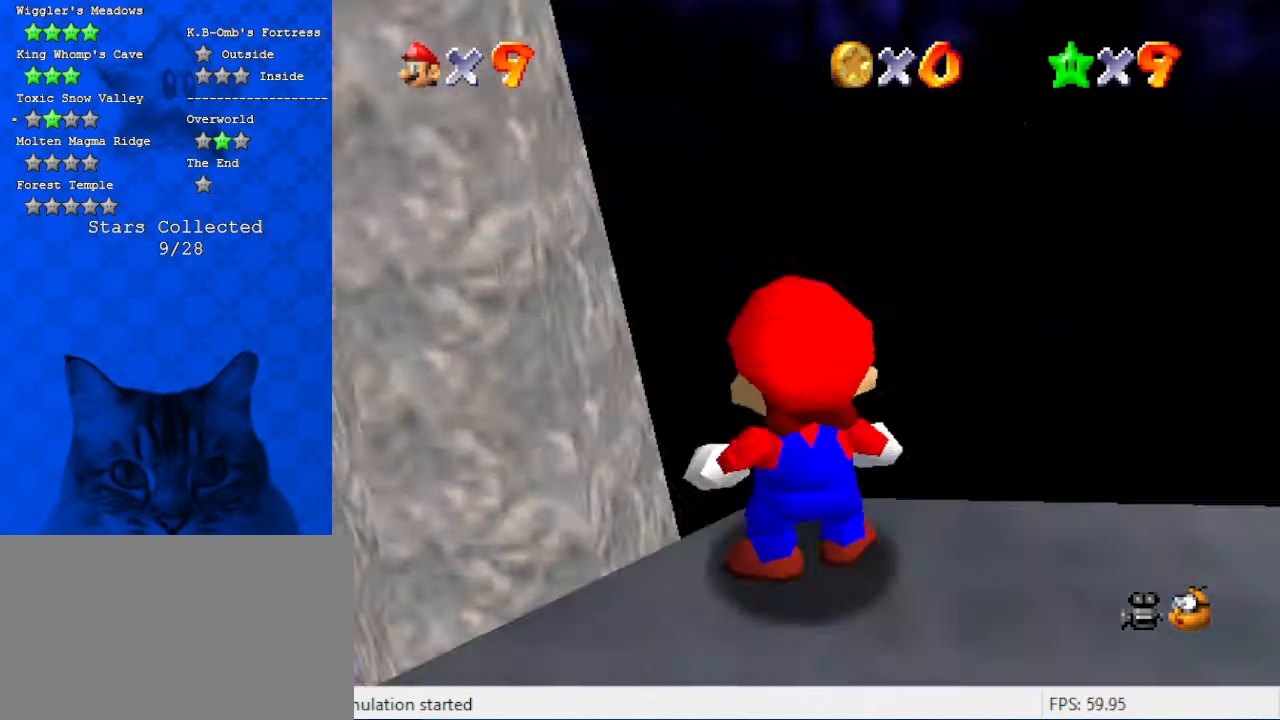
{"keys": ["s"], "events": [[100, "shift", "up"], [167, "up", "down"], [267, "up", "up"], [334, "left", "down"], [434, "s", "down"], [500, "left", "up"]]}
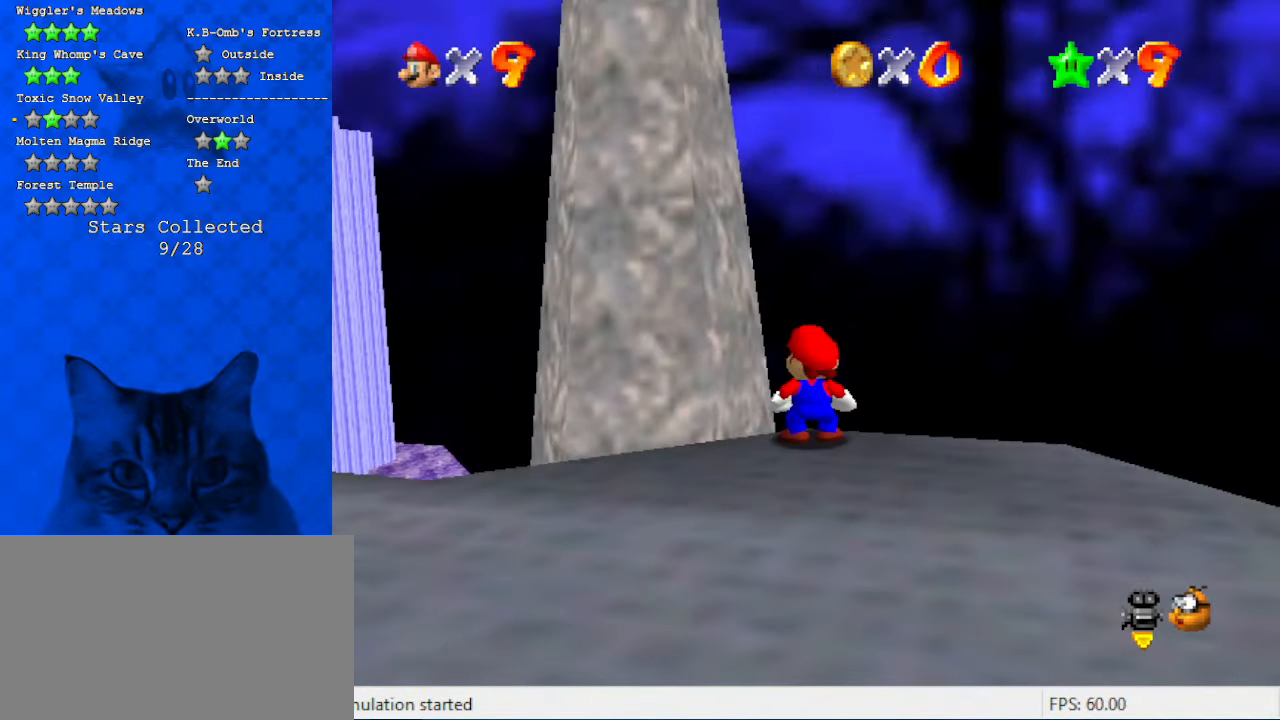
{"keys": ["down", "left"], "events": [[67, "s", "up"], [134, "down", "down"], [500, "left", "down"]]}
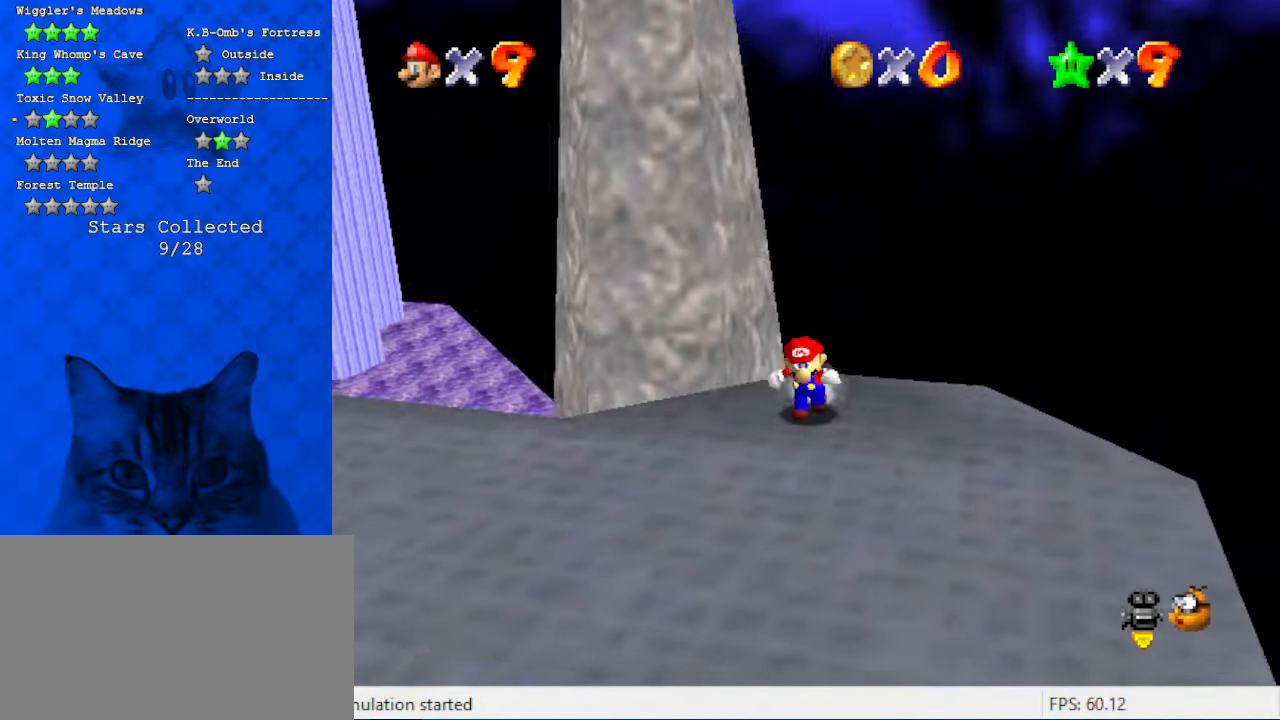
{"keys": ["down", "right"], "events": [[400, "left", "up"], [467, "right", "down"]]}
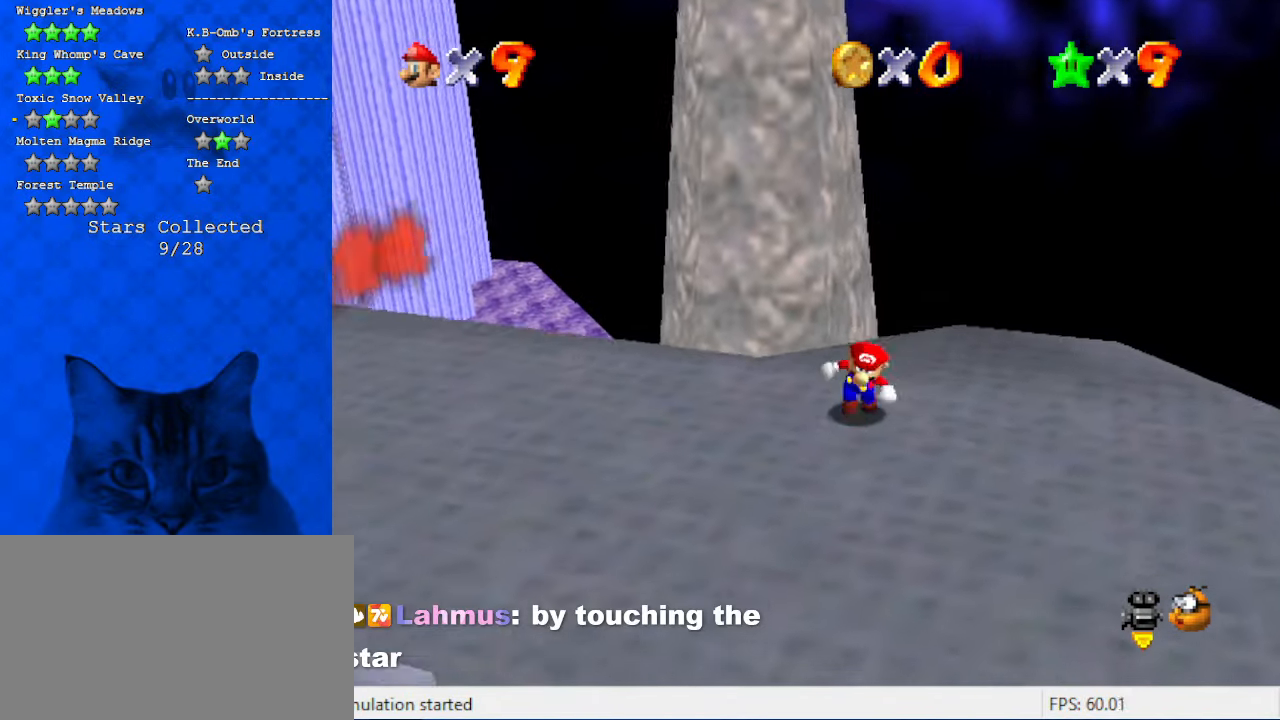
{"keys": ["up"], "events": [[100, "down", "up"], [234, "up", "down"], [367, "right", "up"]]}